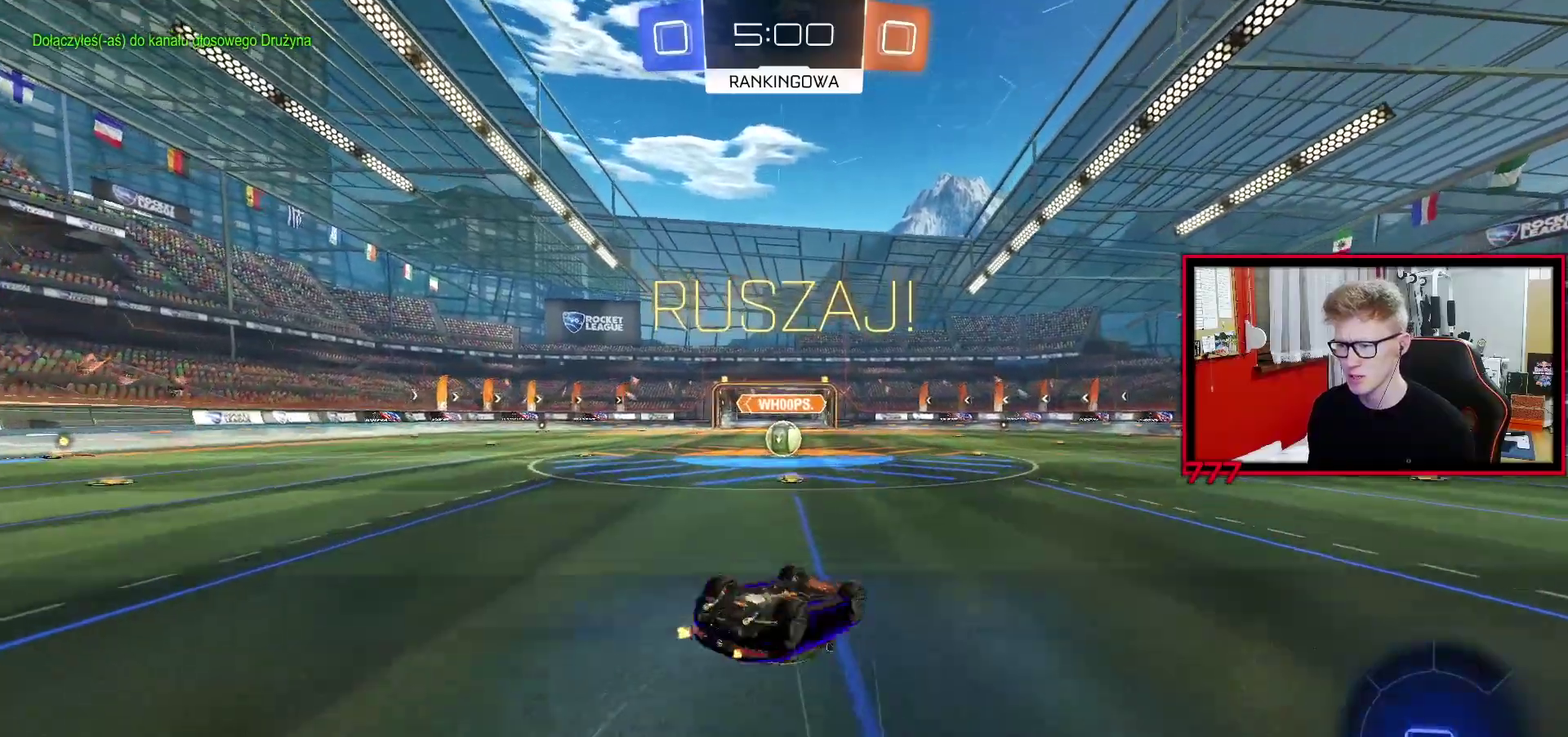
Gameplay with a controller (PlayStation layout); each line is a JSON object with the inputs held at the frame after it. "events" lists button and stick changes between this image and that frame as [ms after this image, input, new state], when the widget could be followed in between. Not read: R1 SELECT.
{"buttons": ["R2"], "left_stick": "center", "right_stick": "center", "events": [[150, "left_stick", "down-left"], [300, "left_stick", "left"], [417, "left_stick", "center"], [467, "L1", "up"]]}
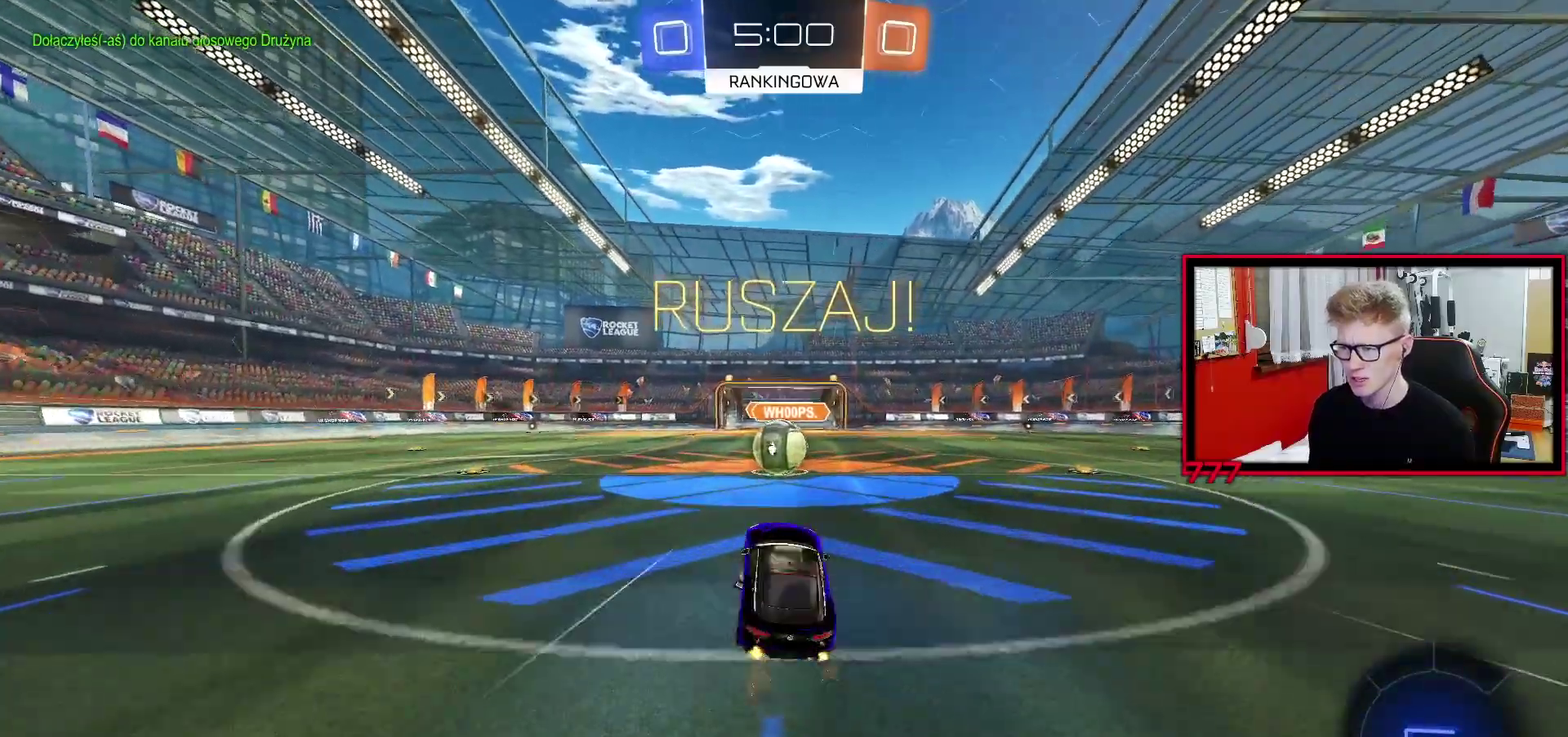
{"buttons": ["CROSS", "L1", "R2", "L3"], "left_stick": "left", "right_stick": "center", "events": [[117, "left_stick", "left"], [300, "CROSS", "down"], [333, "L1", "down"], [383, "L3", "down"], [400, "CROSS", "up"], [450, "CROSS", "down"]]}
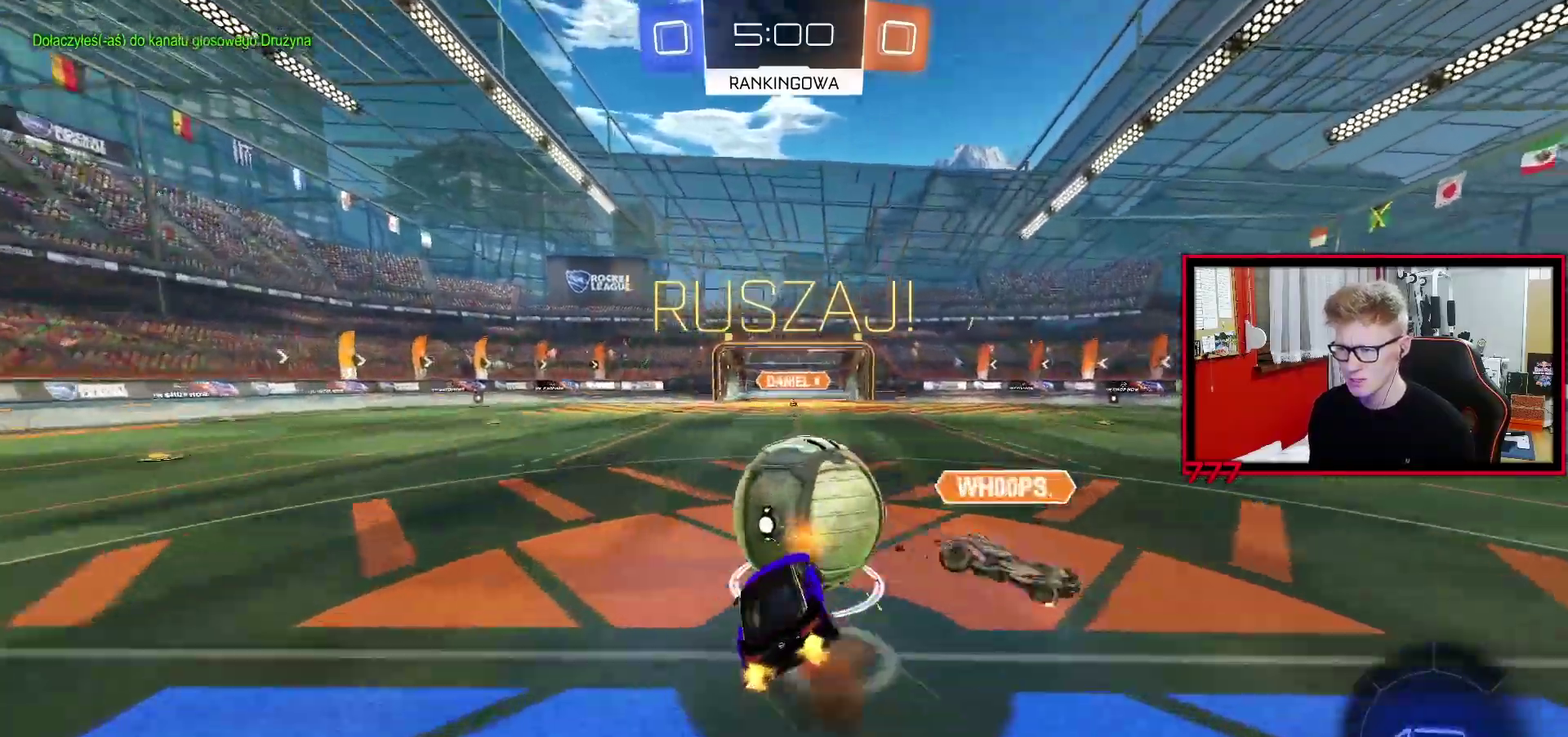
{"buttons": ["L1", "R2"], "left_stick": "up-left", "right_stick": "center", "events": [[67, "CROSS", "up"], [200, "L3", "up"], [500, "left_stick", "up-left"]]}
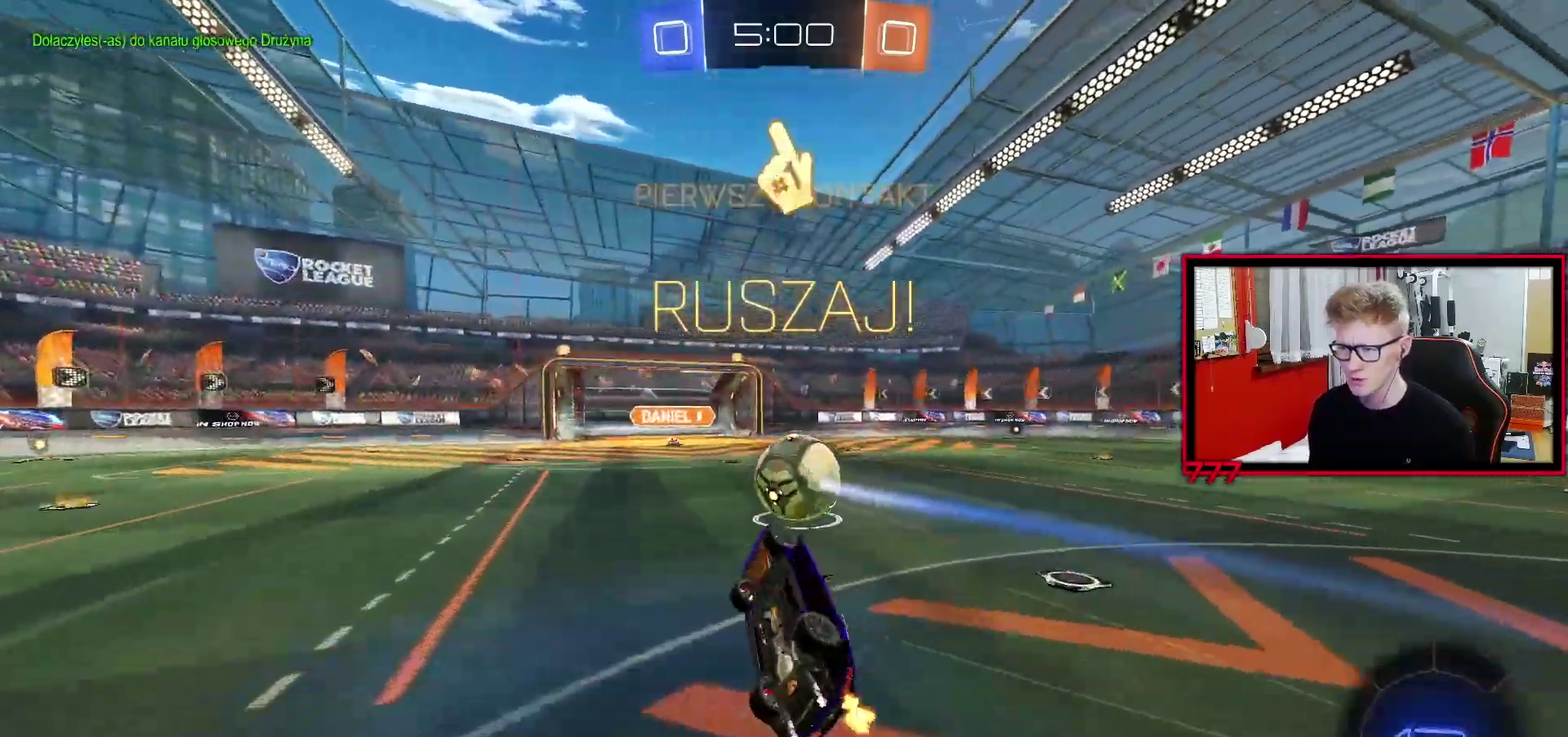
{"buttons": ["R2"], "left_stick": "up-left", "right_stick": "center", "events": [[150, "L1", "up"], [167, "left_stick", "center"], [233, "left_stick", "up-left"]]}
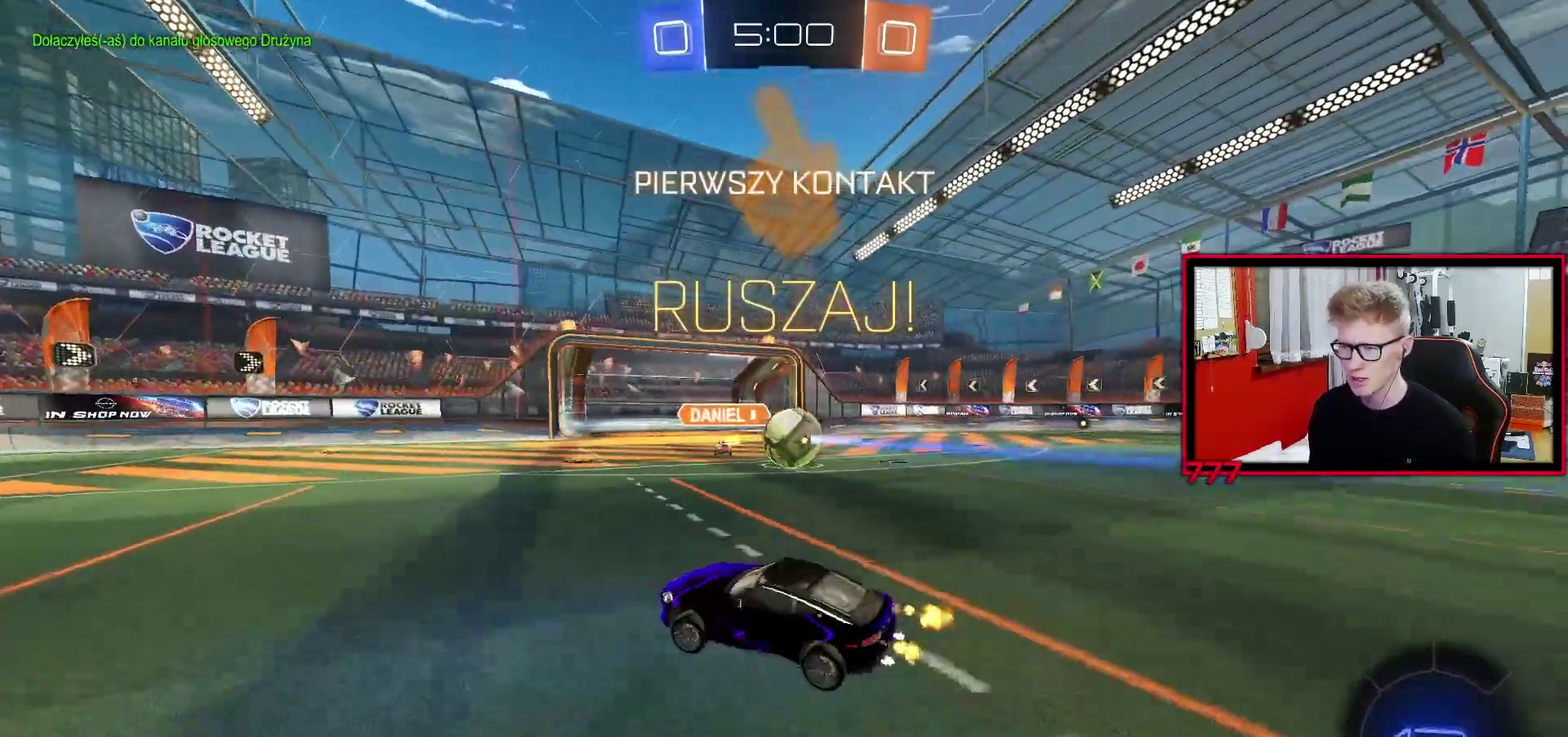
{"buttons": ["R2"], "left_stick": "left", "right_stick": "center", "events": [[183, "left_stick", "left"], [333, "TRIANGLE", "down"], [483, "TRIANGLE", "up"]]}
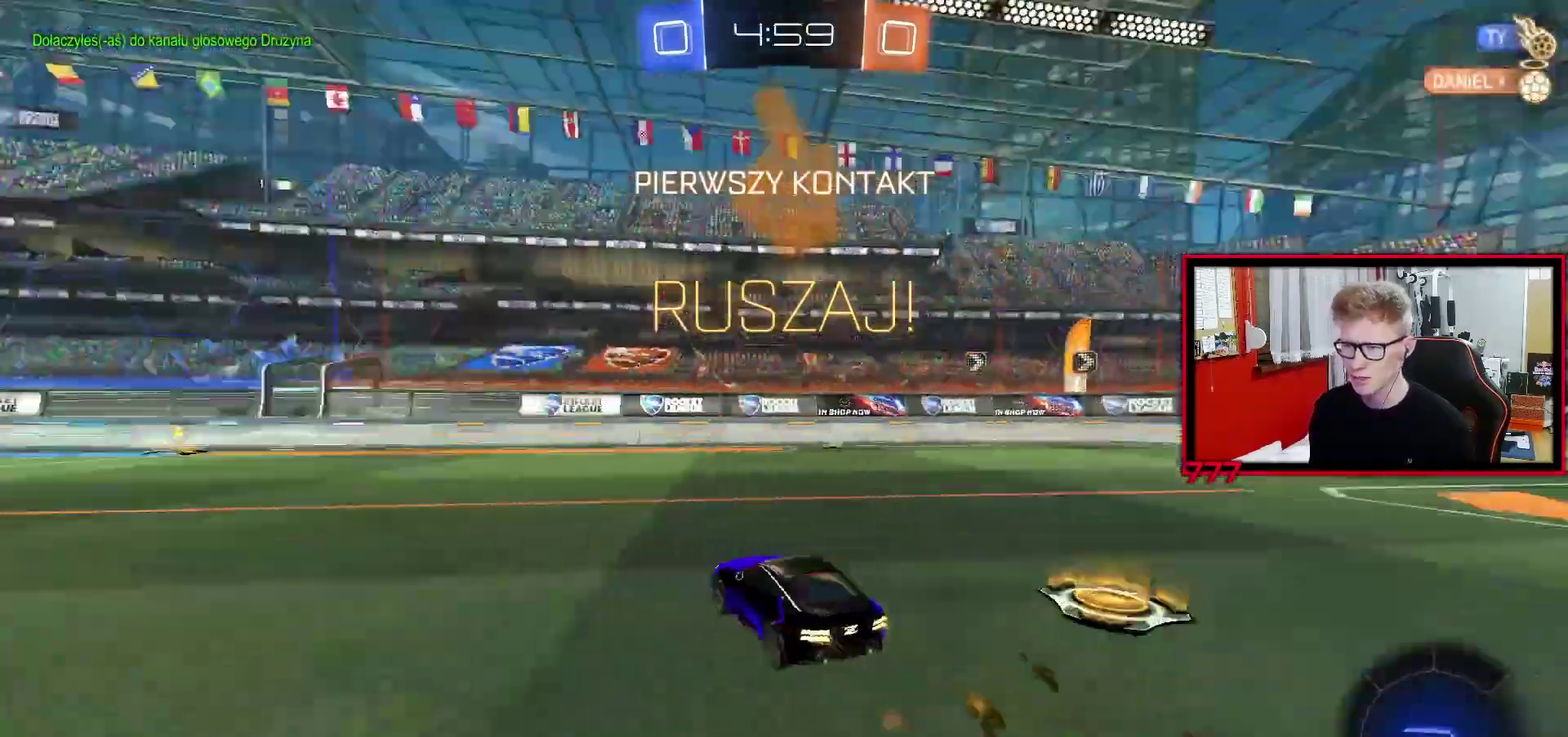
{"buttons": ["TRIANGLE", "R2"], "left_stick": "center", "right_stick": "center", "events": [[50, "left_stick", "up-left"], [117, "left_stick", "center"], [500, "TRIANGLE", "down"]]}
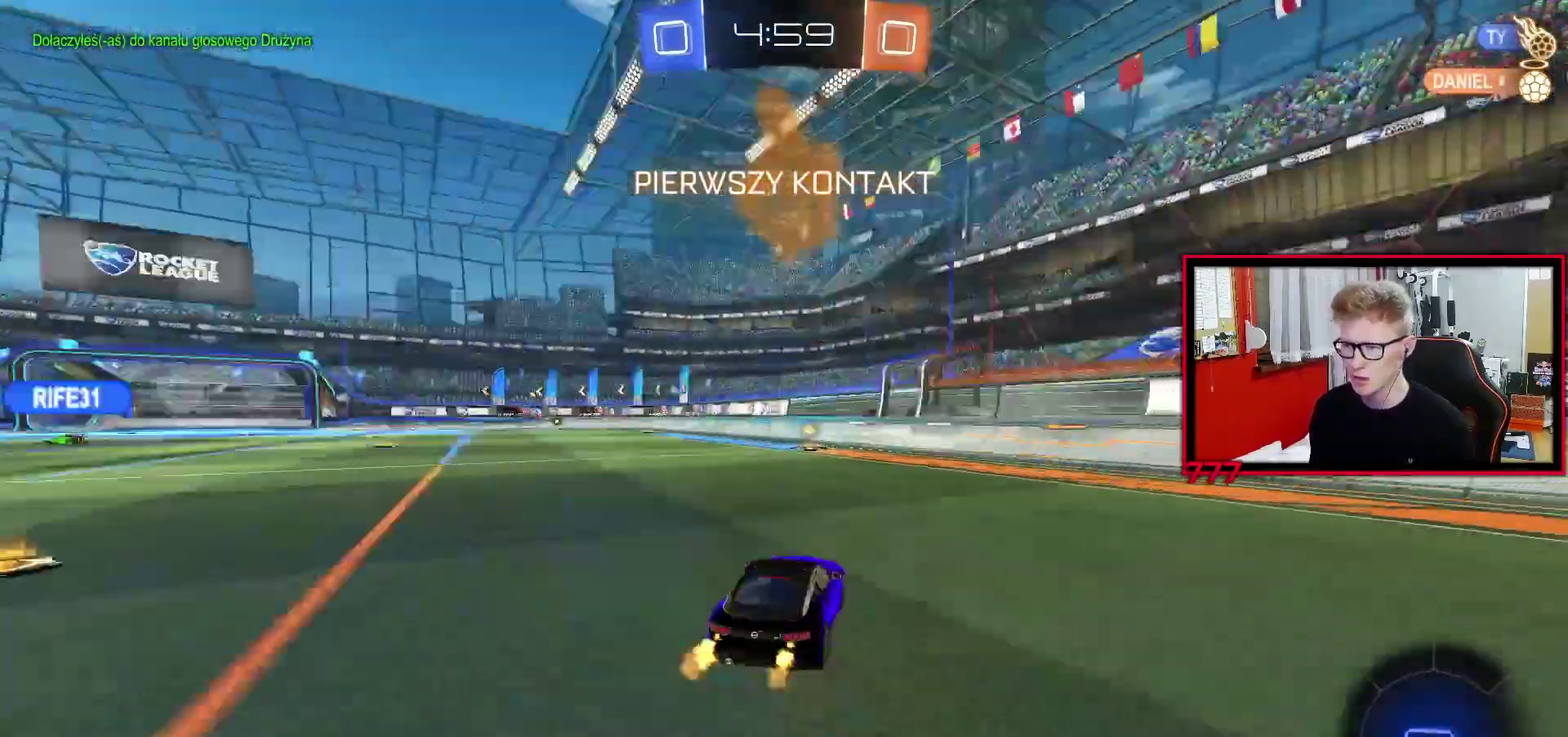
{"buttons": ["R2"], "left_stick": "center", "right_stick": "center", "events": [[100, "TRIANGLE", "up"]]}
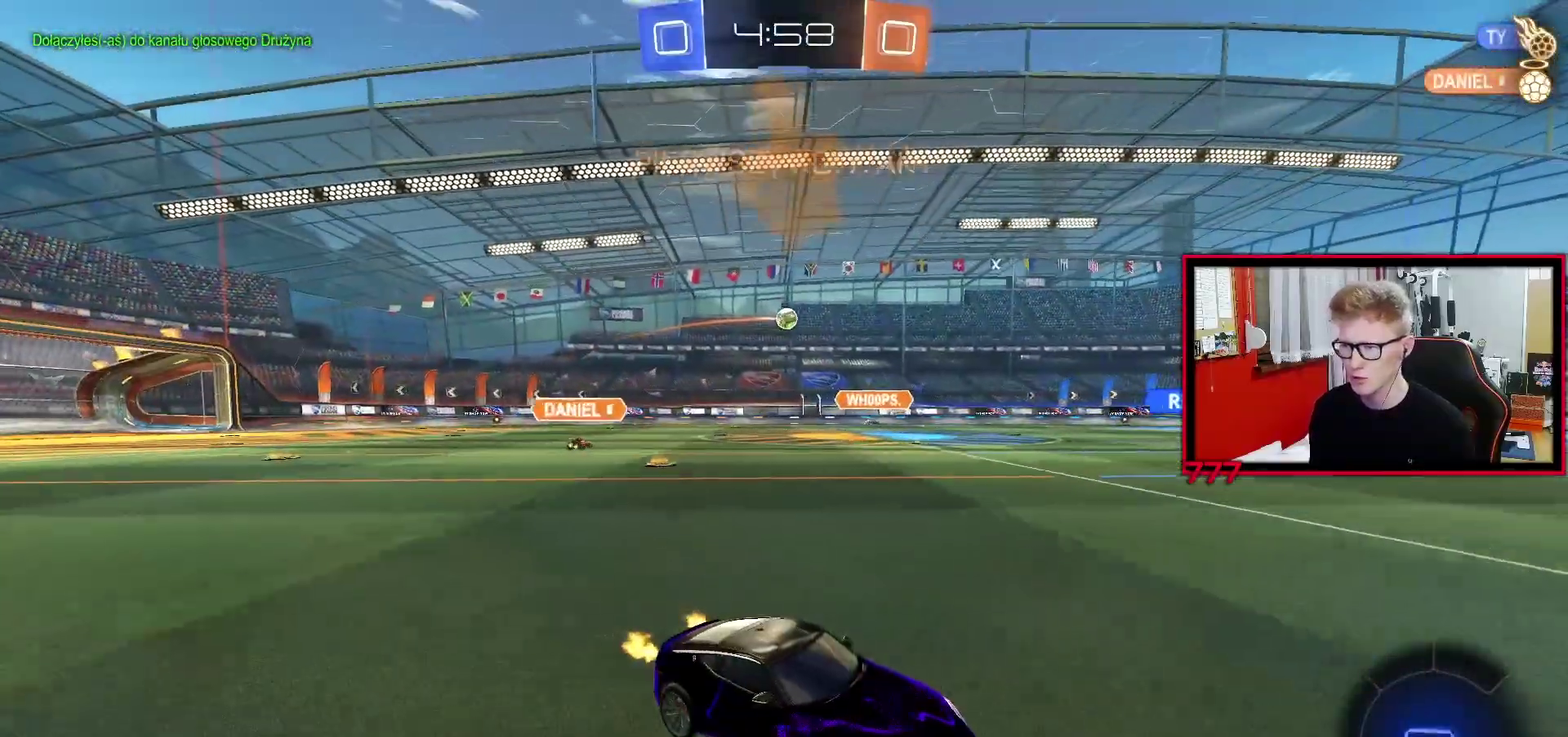
{"buttons": ["CROSS", "R2"], "left_stick": "center", "right_stick": "center", "events": [[133, "left_stick", "left"], [200, "L1", "down"], [300, "L1", "up"], [450, "left_stick", "center"], [500, "CROSS", "down"]]}
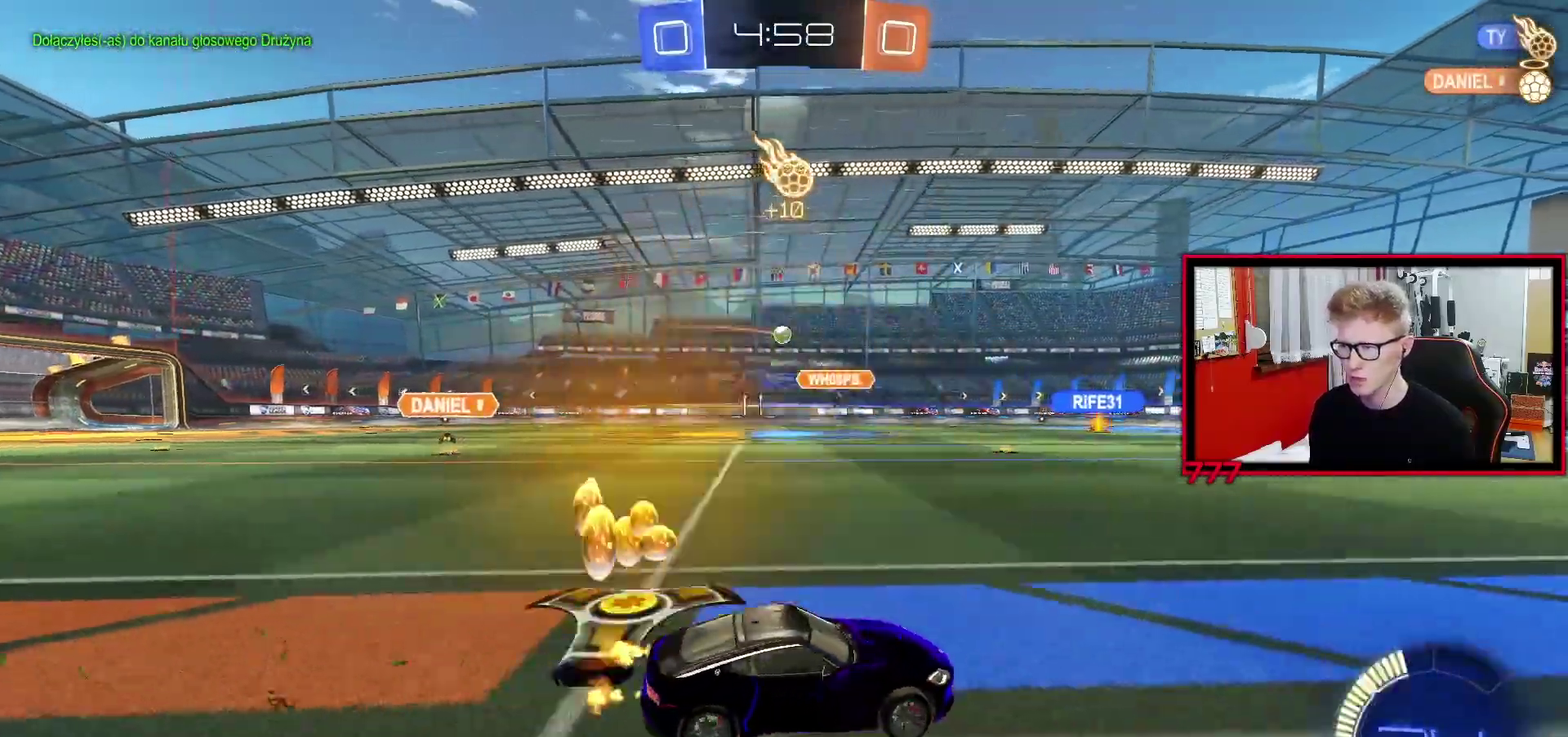
{"buttons": ["L1", "R2"], "left_stick": "left", "right_stick": "center", "events": [[33, "L1", "down"], [67, "left_stick", "up-left"], [83, "CROSS", "up"], [150, "CROSS", "down"], [167, "left_stick", "left"], [217, "left_stick", "down-left"], [267, "CROSS", "up"], [367, "left_stick", "left"]]}
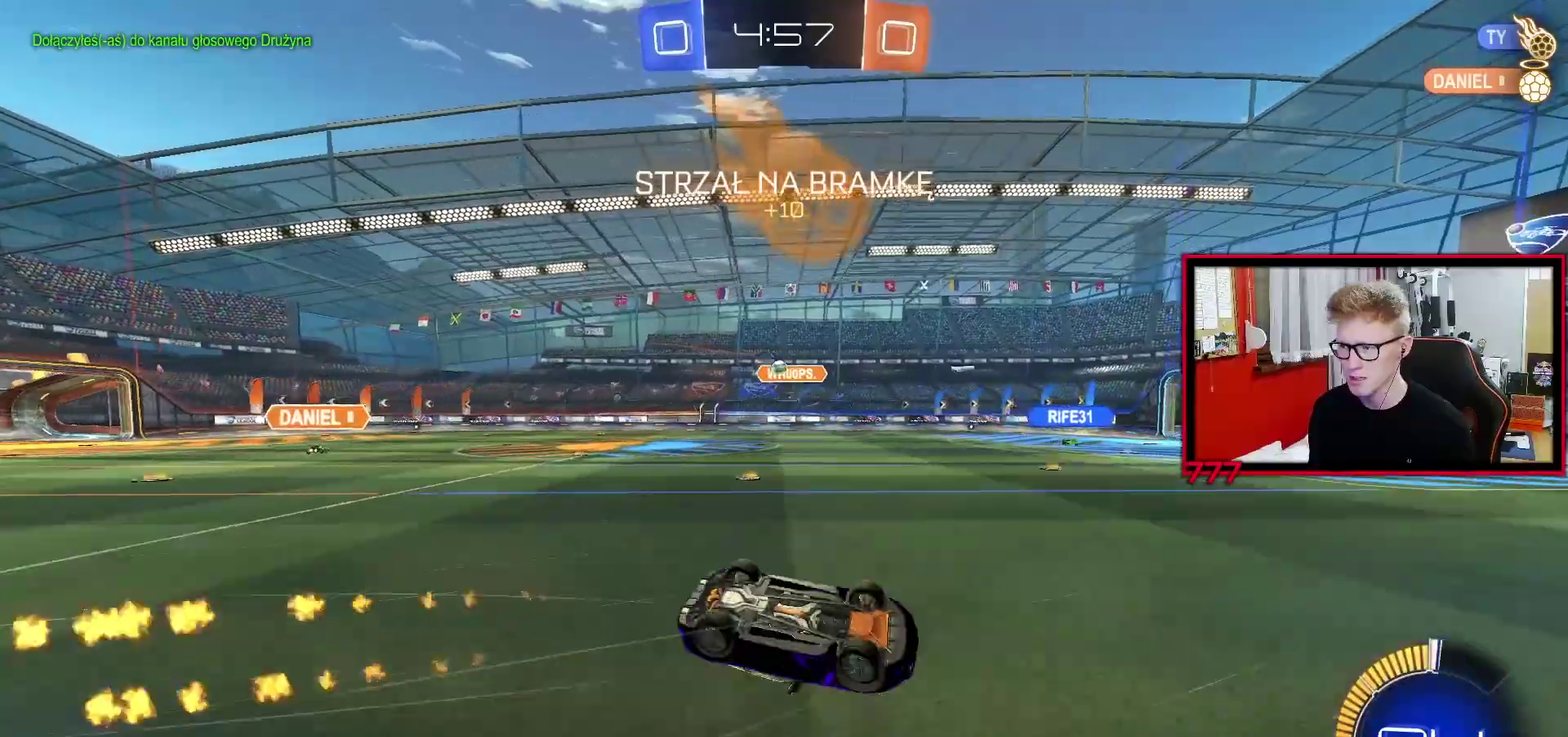
{"buttons": ["R2"], "left_stick": "center", "right_stick": "center", "events": [[417, "L1", "up"], [417, "left_stick", "center"]]}
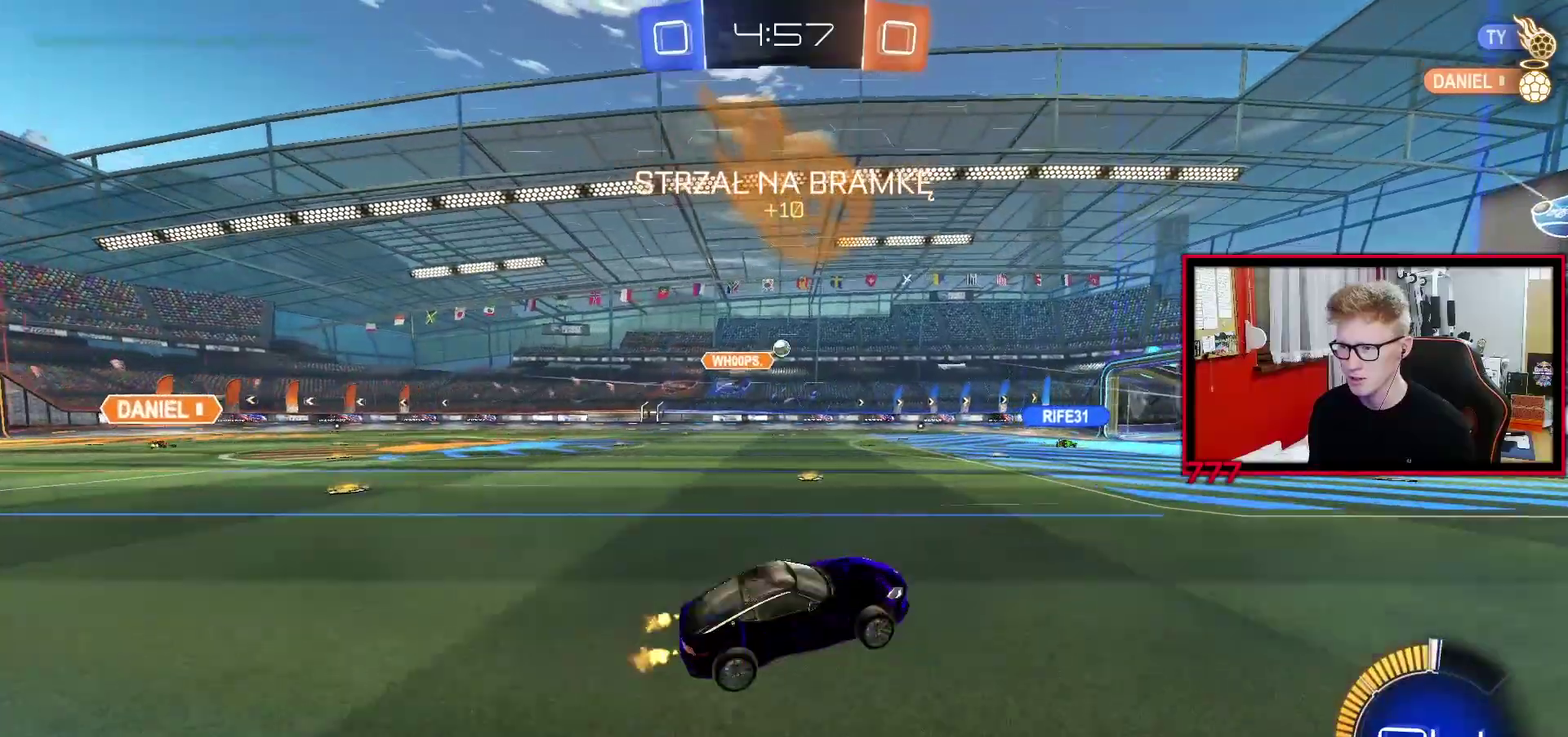
{"buttons": ["R2"], "left_stick": "center", "right_stick": "center", "events": [[383, "left_stick", "up-right"], [483, "left_stick", "center"]]}
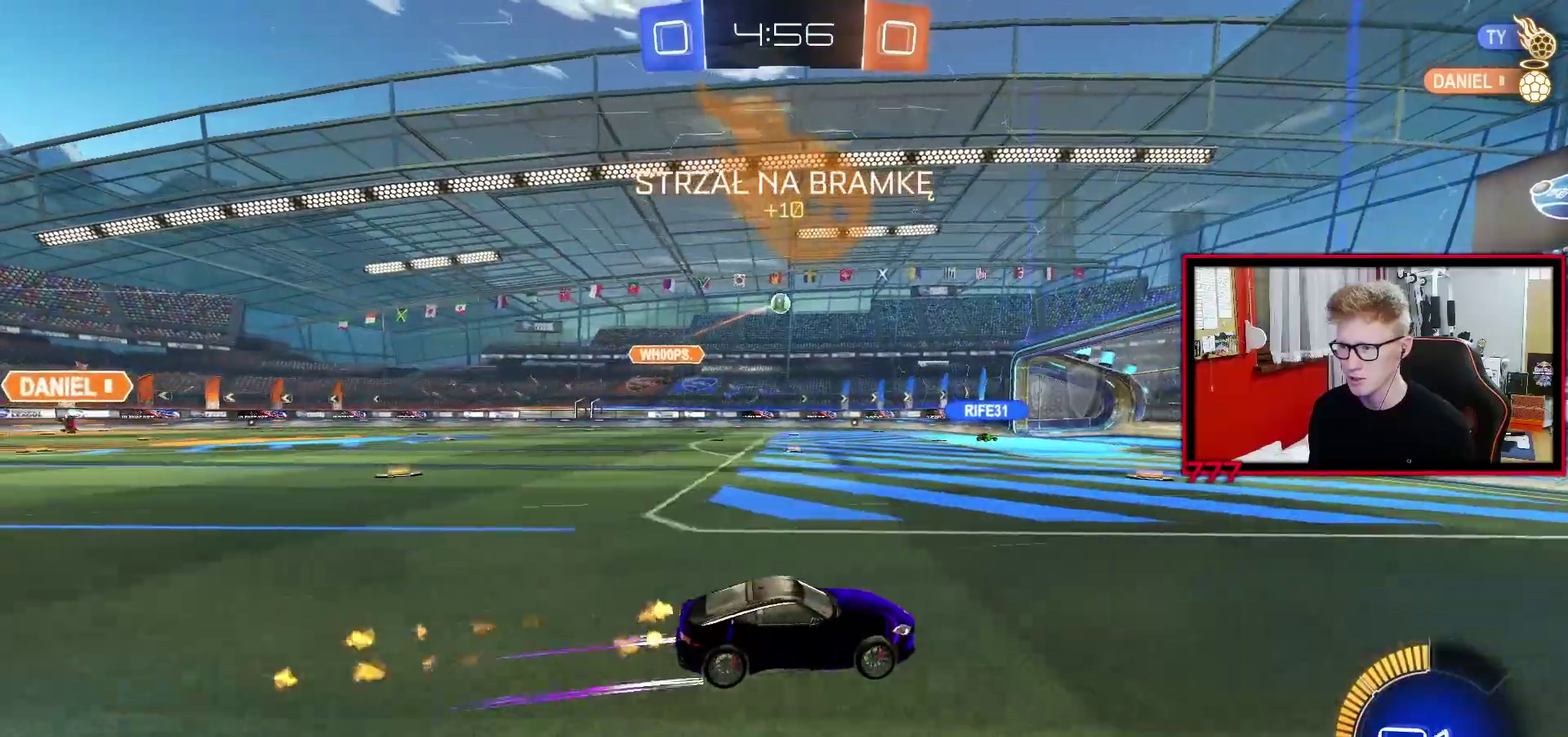
{"buttons": ["R2"], "left_stick": "left", "right_stick": "center", "events": [[433, "left_stick", "left"]]}
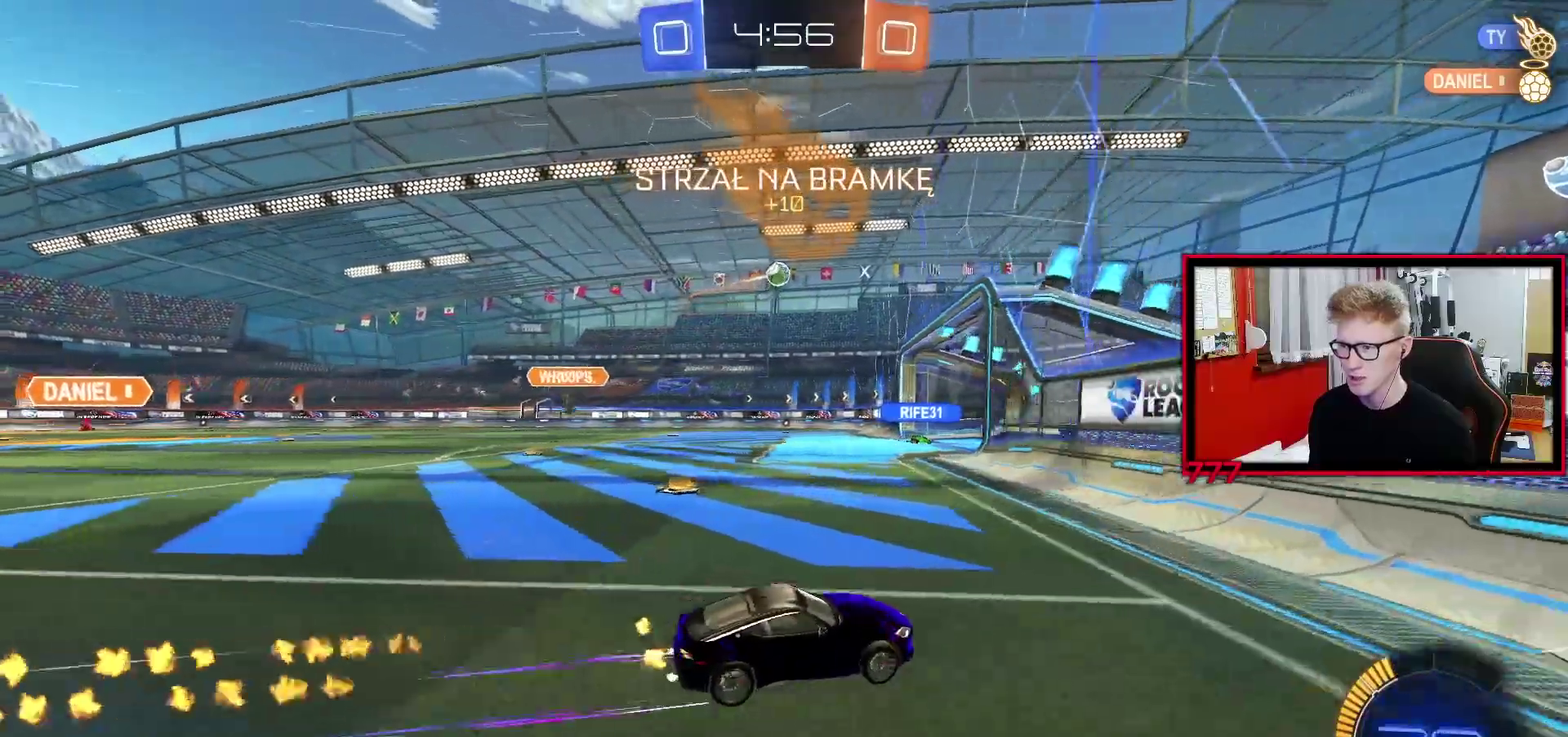
{"buttons": [], "left_stick": "left", "right_stick": "center", "events": [[50, "left_stick", "center"], [183, "left_stick", "left"], [267, "L1", "down"], [383, "L1", "up"], [483, "R2", "up"]]}
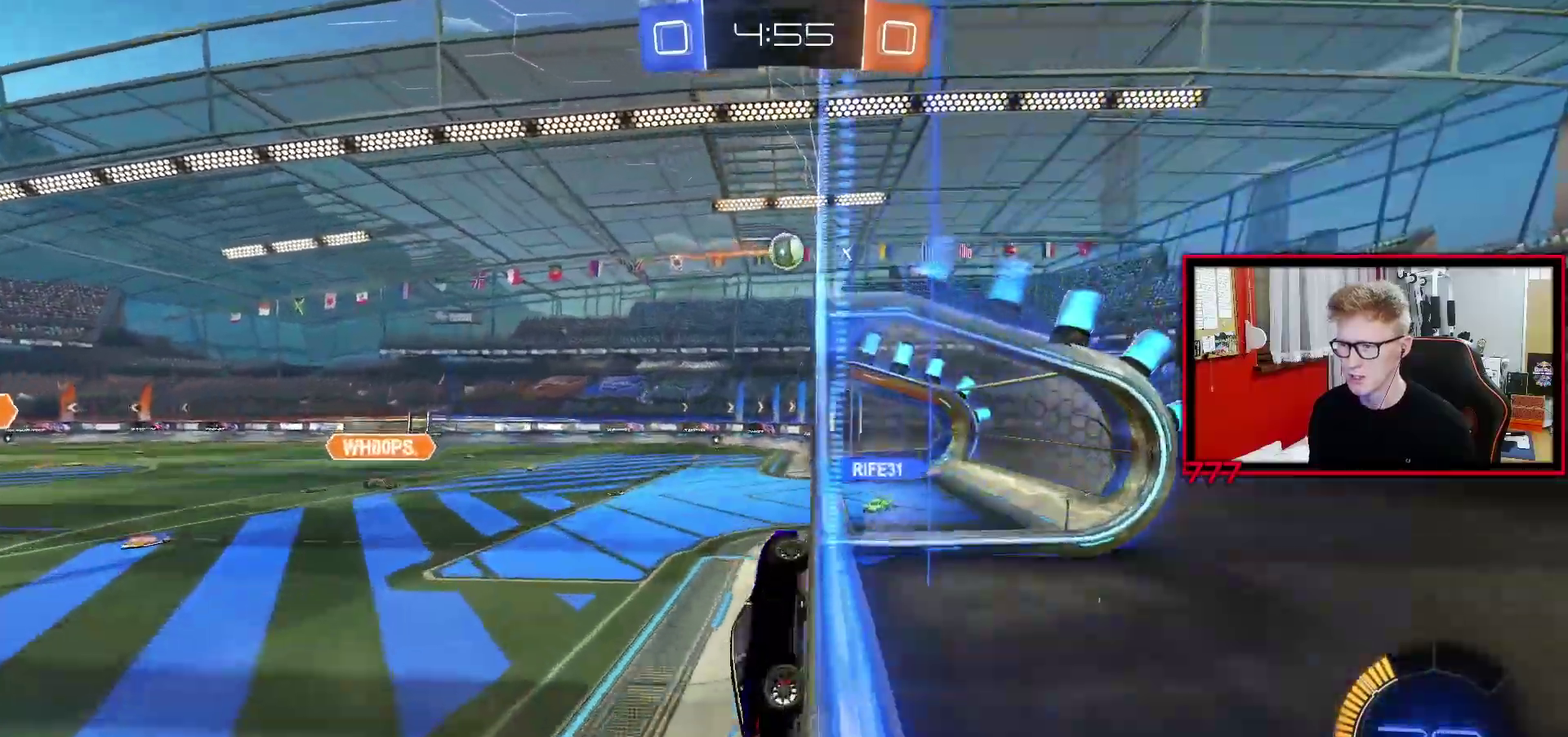
{"buttons": ["R2"], "left_stick": "right", "right_stick": "center", "events": [[17, "L2", "down"], [167, "R2", "down"], [233, "left_stick", "center"], [250, "R2", "up"], [283, "left_stick", "up-right"], [383, "left_stick", "right"], [400, "R2", "down"], [433, "L2", "up"]]}
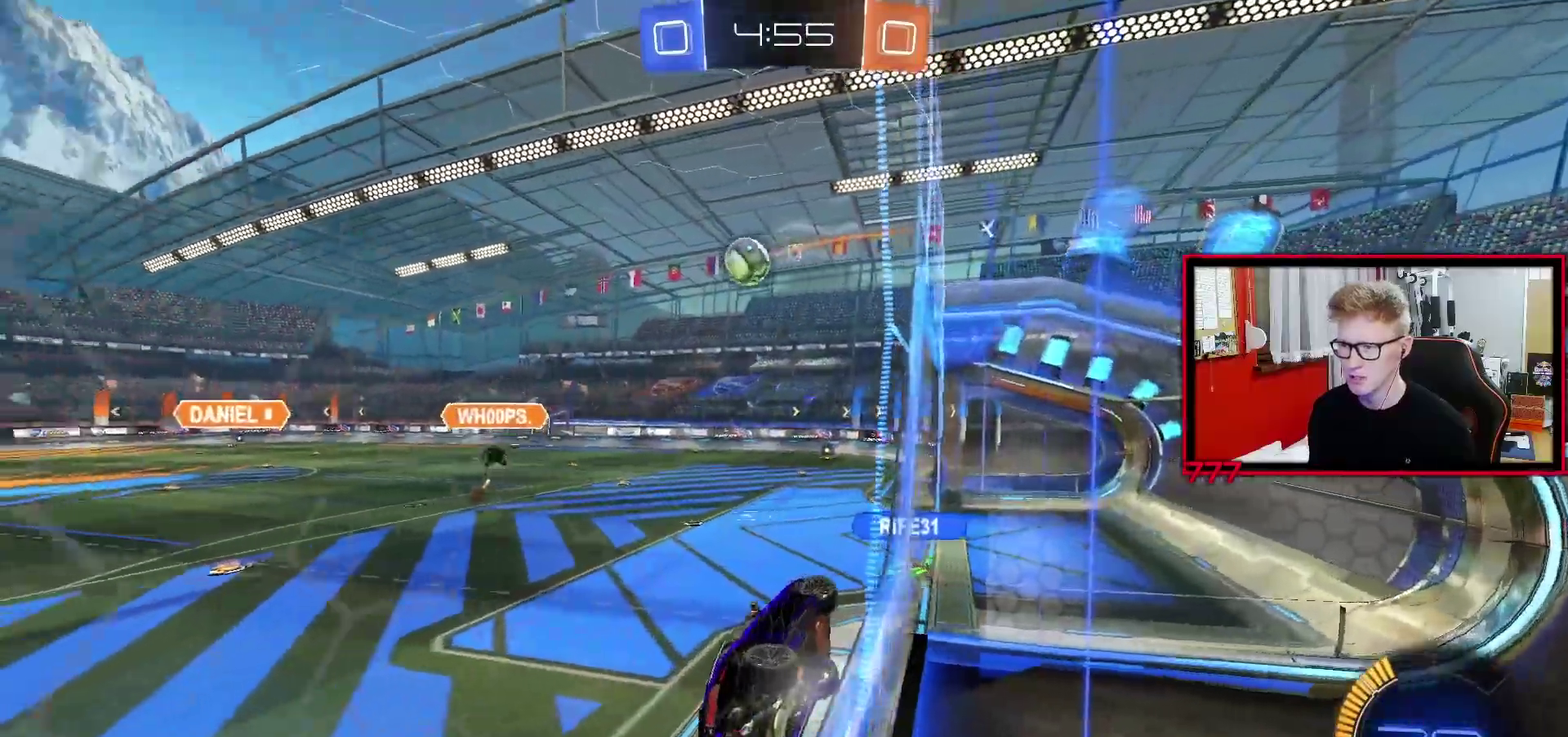
{"buttons": ["R2"], "left_stick": "center", "right_stick": "center", "events": [[400, "left_stick", "center"]]}
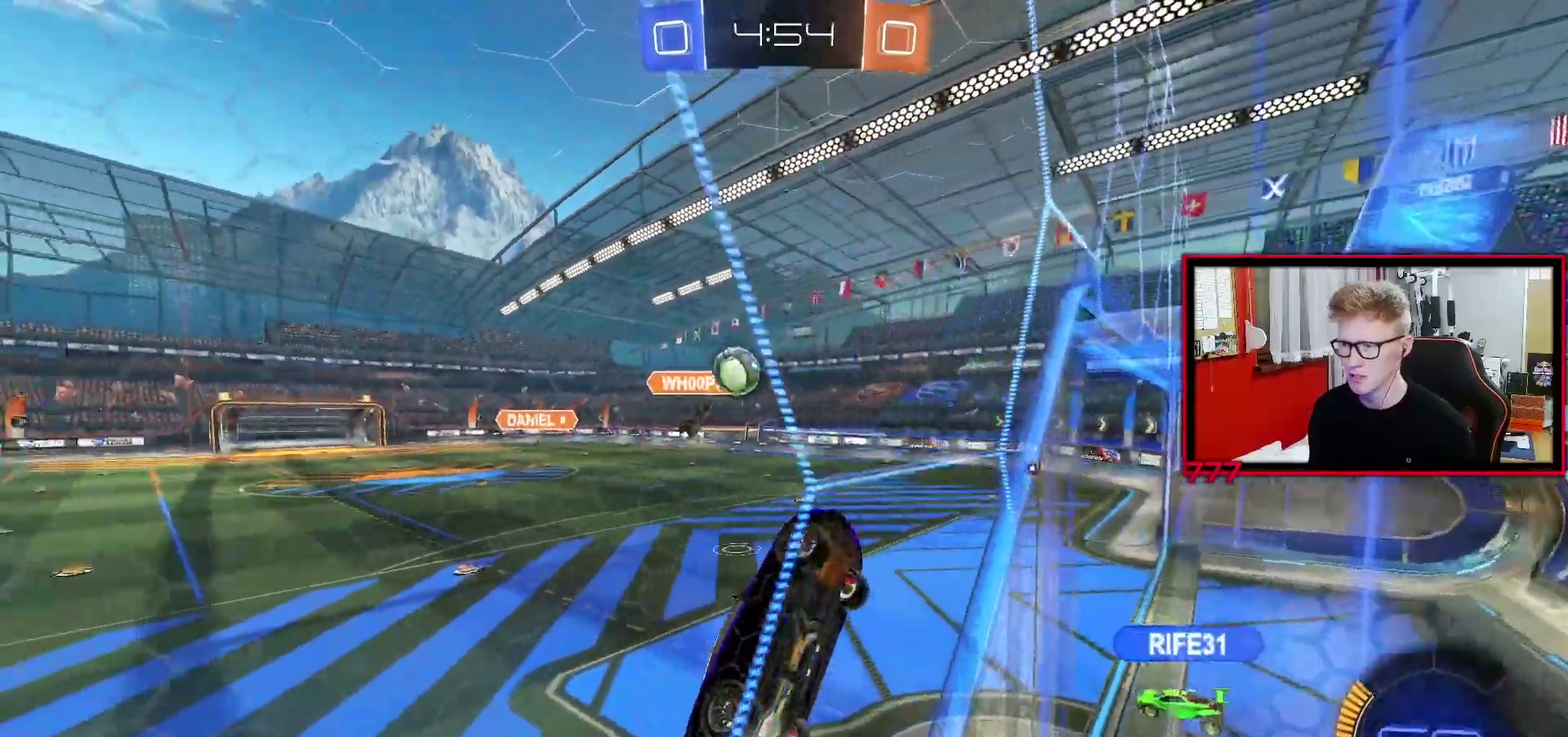
{"buttons": ["R2"], "left_stick": "center", "right_stick": "center", "events": [[67, "left_stick", "left"], [283, "left_stick", "center"]]}
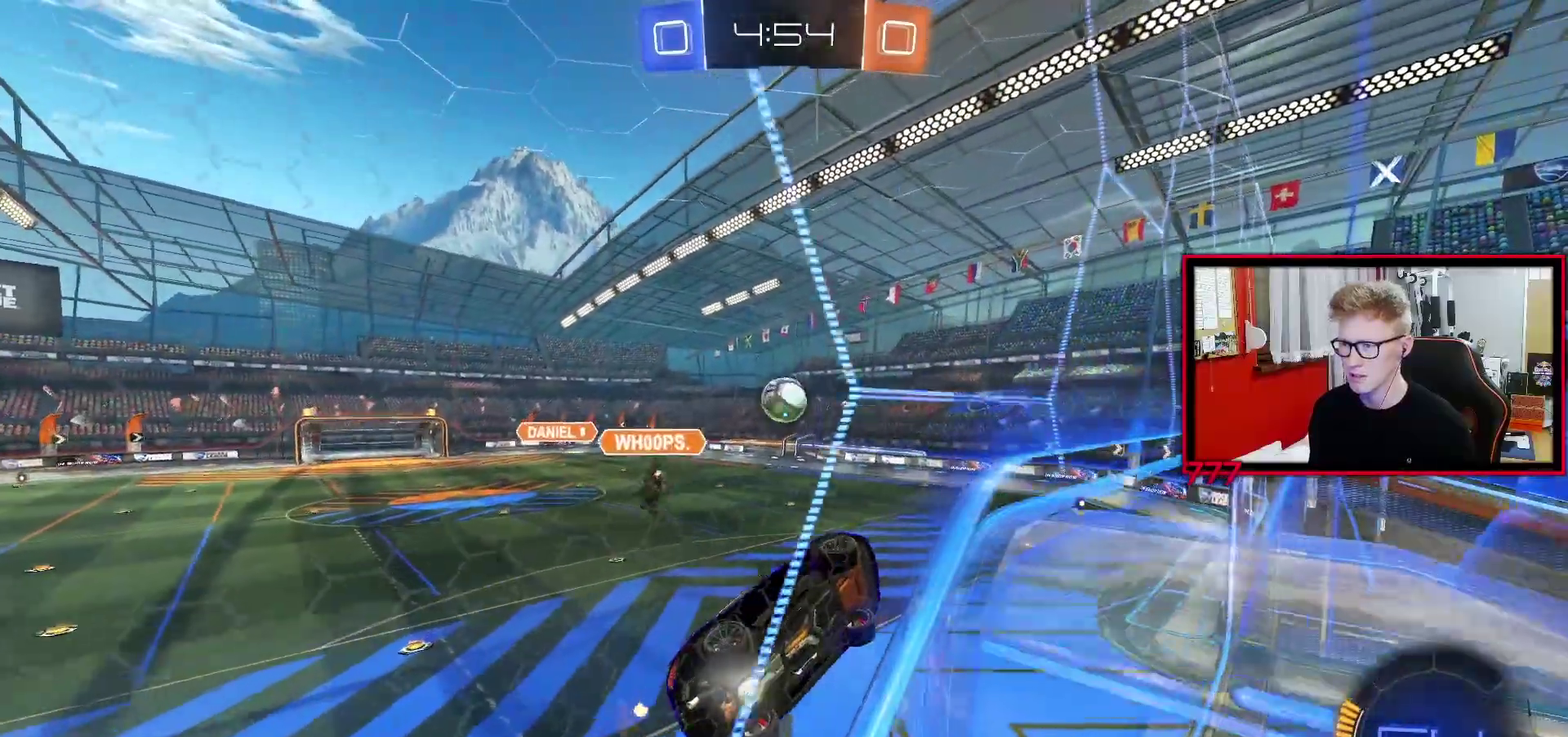
{"buttons": ["CROSS", "R2"], "left_stick": "down-right", "right_stick": "center", "events": [[117, "left_stick", "left"], [233, "left_stick", "center"], [300, "left_stick", "left"], [350, "left_stick", "down-left"], [367, "CROSS", "down"], [500, "left_stick", "down-right"]]}
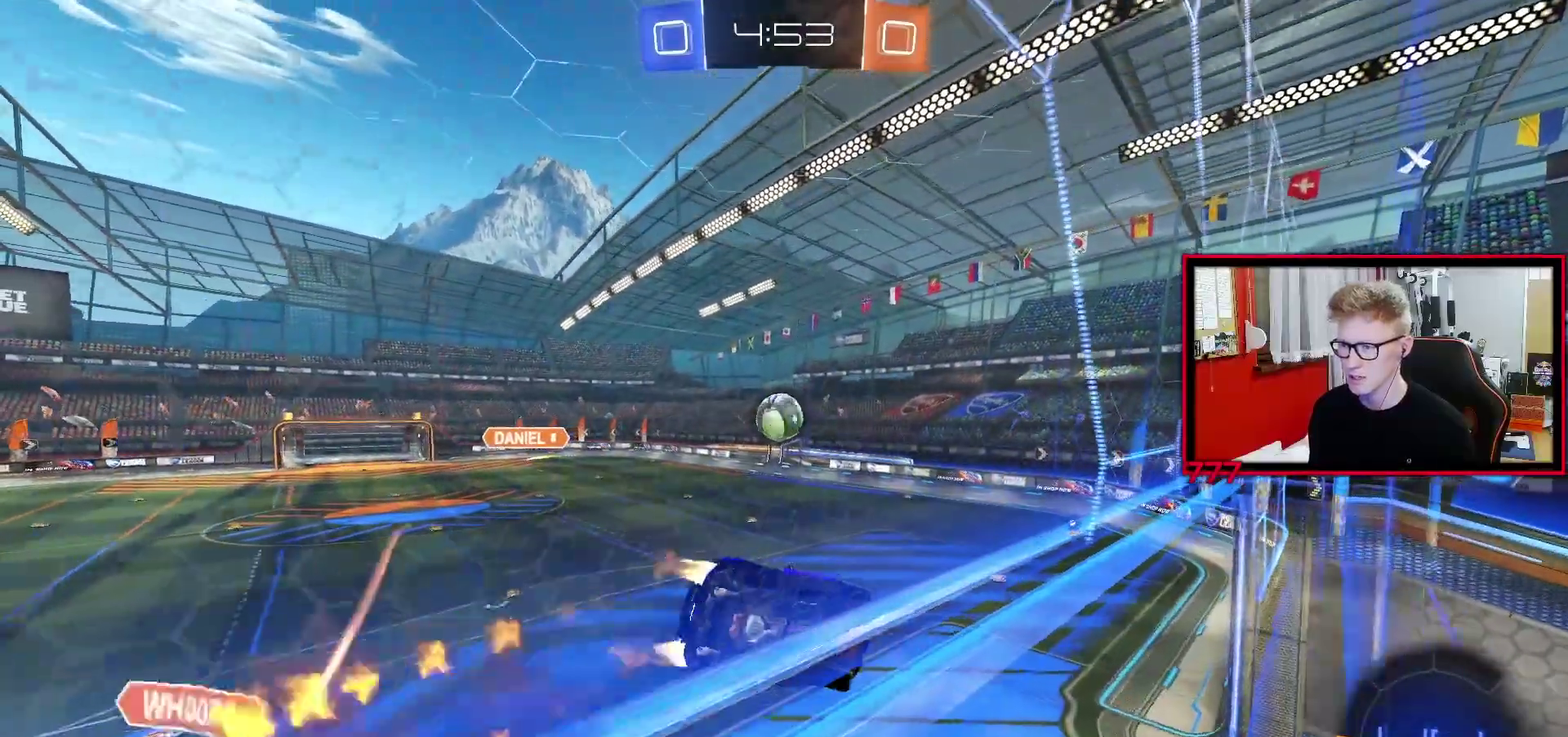
{"buttons": ["R2", "START"], "left_stick": "down-right", "right_stick": "center", "events": [[33, "L1", "down"], [83, "left_stick", "right"], [100, "CROSS", "up"], [167, "L1", "up"], [433, "left_stick", "down-right"], [467, "START", "down"]]}
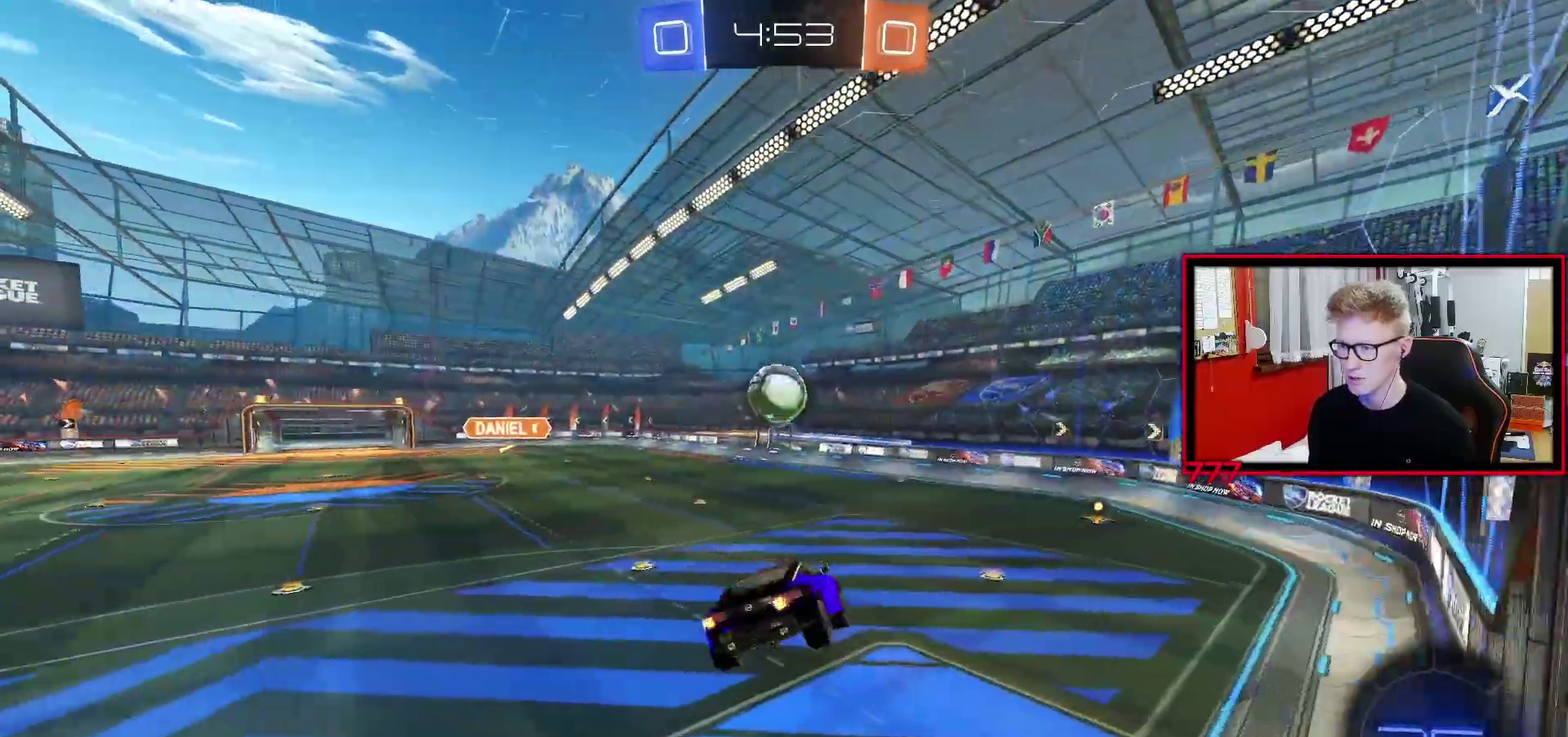
{"buttons": ["CROSS", "L2"], "left_stick": "up", "right_stick": "center", "events": [[50, "L1", "down"], [50, "left_stick", "down-left"], [67, "START", "up"], [100, "left_stick", "center"], [133, "L1", "up"], [217, "left_stick", "left"], [367, "left_stick", "up"], [433, "R2", "up"], [483, "L2", "down"], [500, "CROSS", "down"]]}
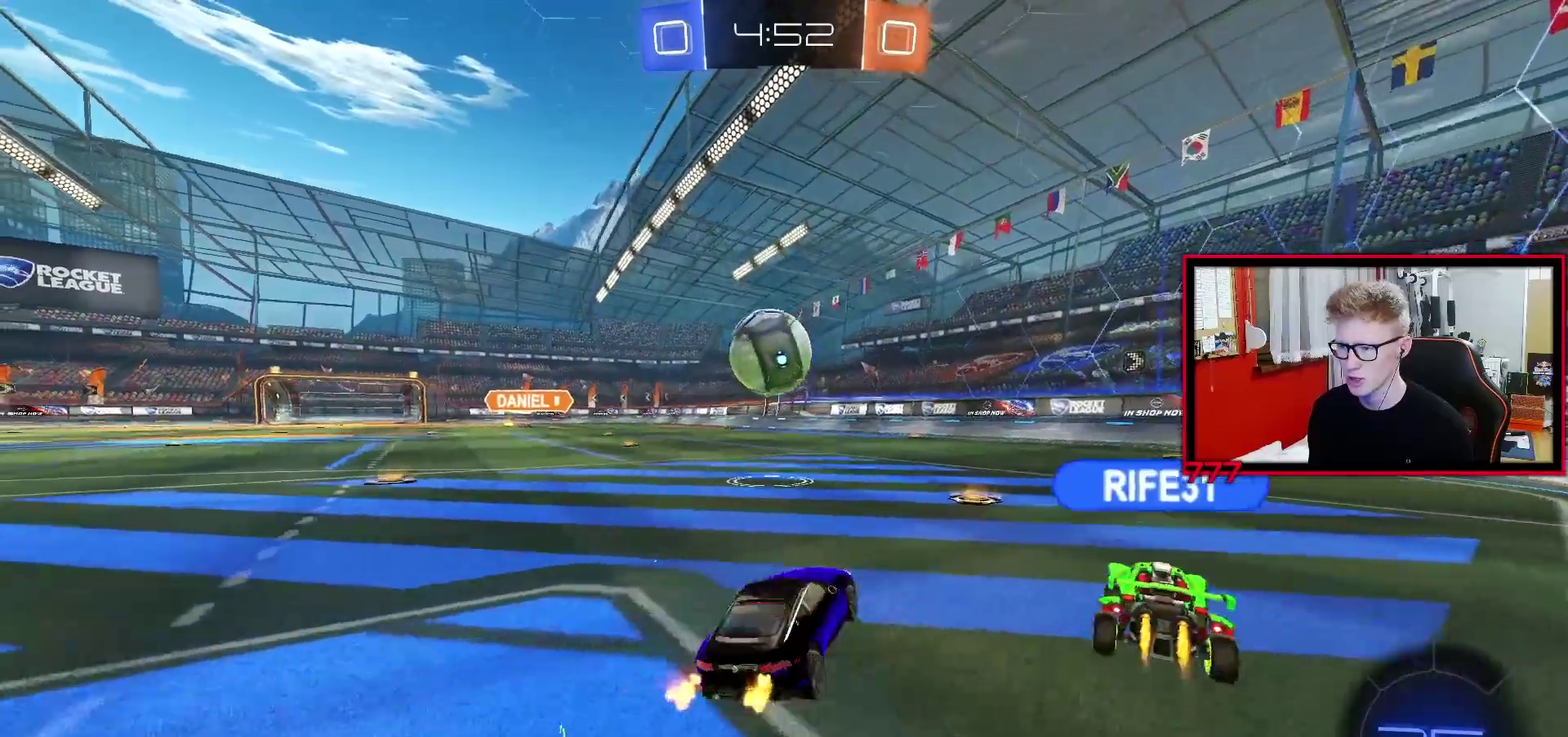
{"buttons": ["R2"], "left_stick": "left", "right_stick": "center", "events": [[83, "CROSS", "up"], [83, "left_stick", "up-right"], [350, "L2", "up"], [350, "left_stick", "center"], [417, "R2", "down"], [483, "left_stick", "left"]]}
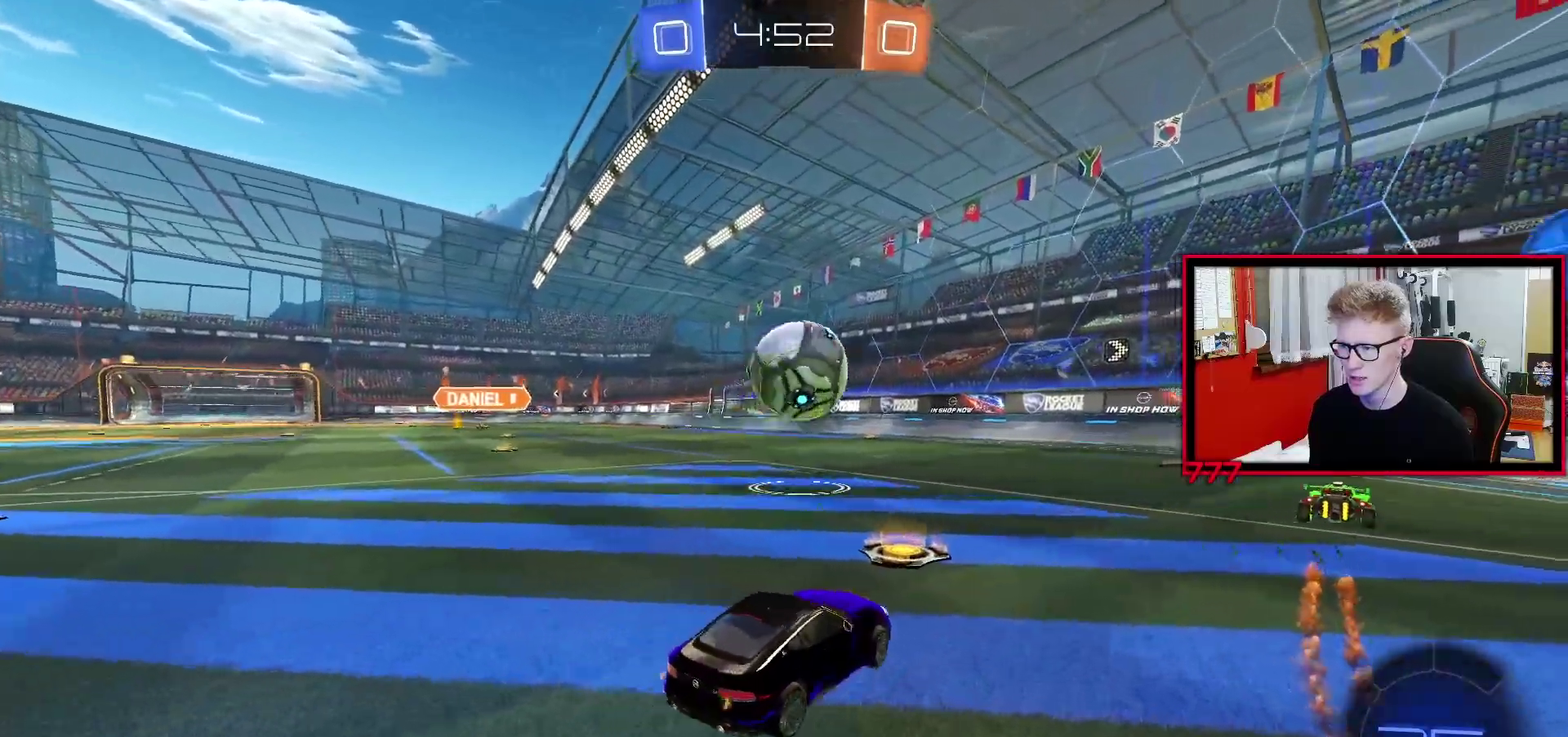
{"buttons": ["L1", "R2"], "left_stick": "right", "right_stick": "center", "events": [[50, "left_stick", "center"], [67, "R2", "up"], [183, "R2", "down"], [283, "left_stick", "up-right"], [333, "left_stick", "right"], [500, "L1", "down"]]}
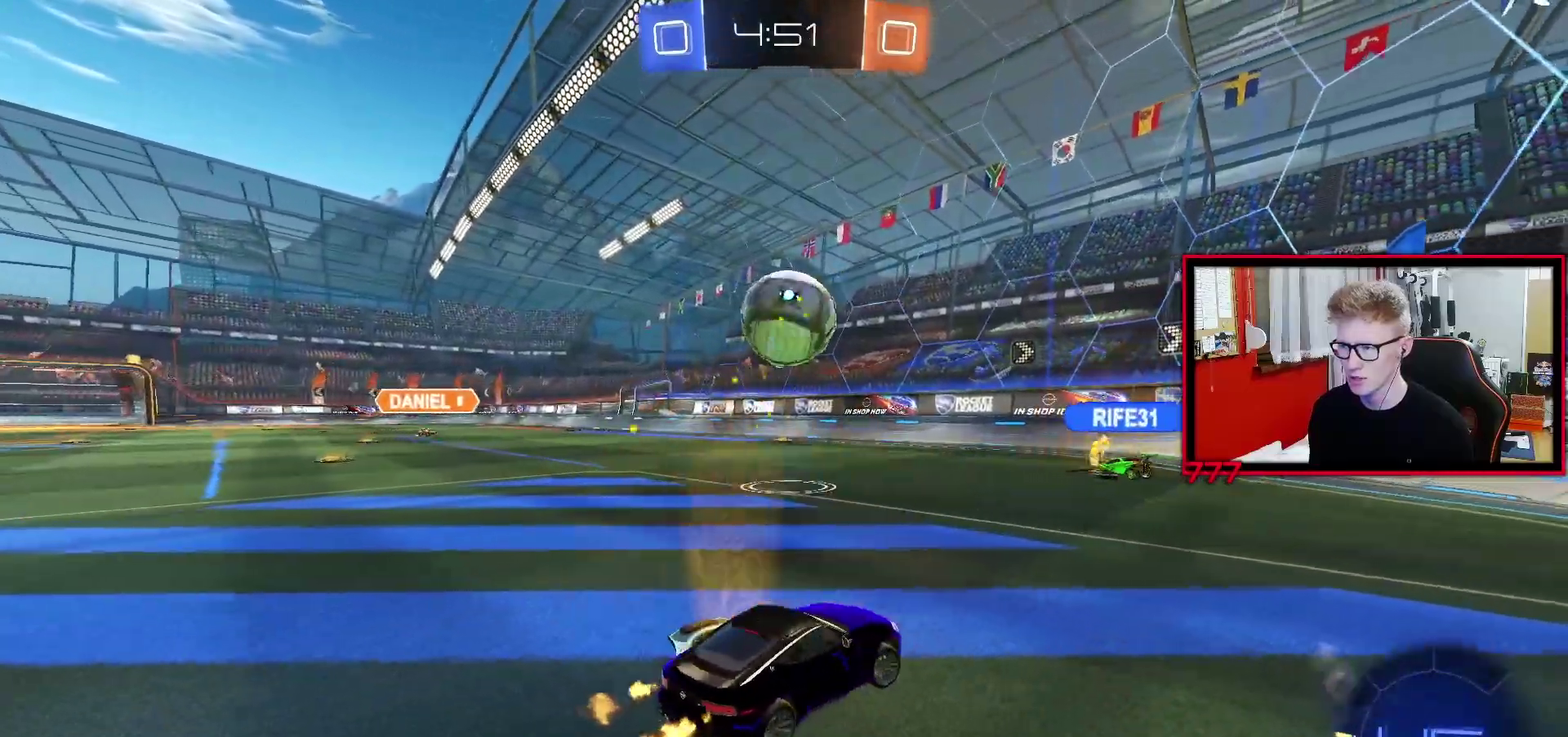
{"buttons": ["R2"], "left_stick": "center", "right_stick": "center", "events": [[67, "L1", "up"], [317, "left_stick", "center"]]}
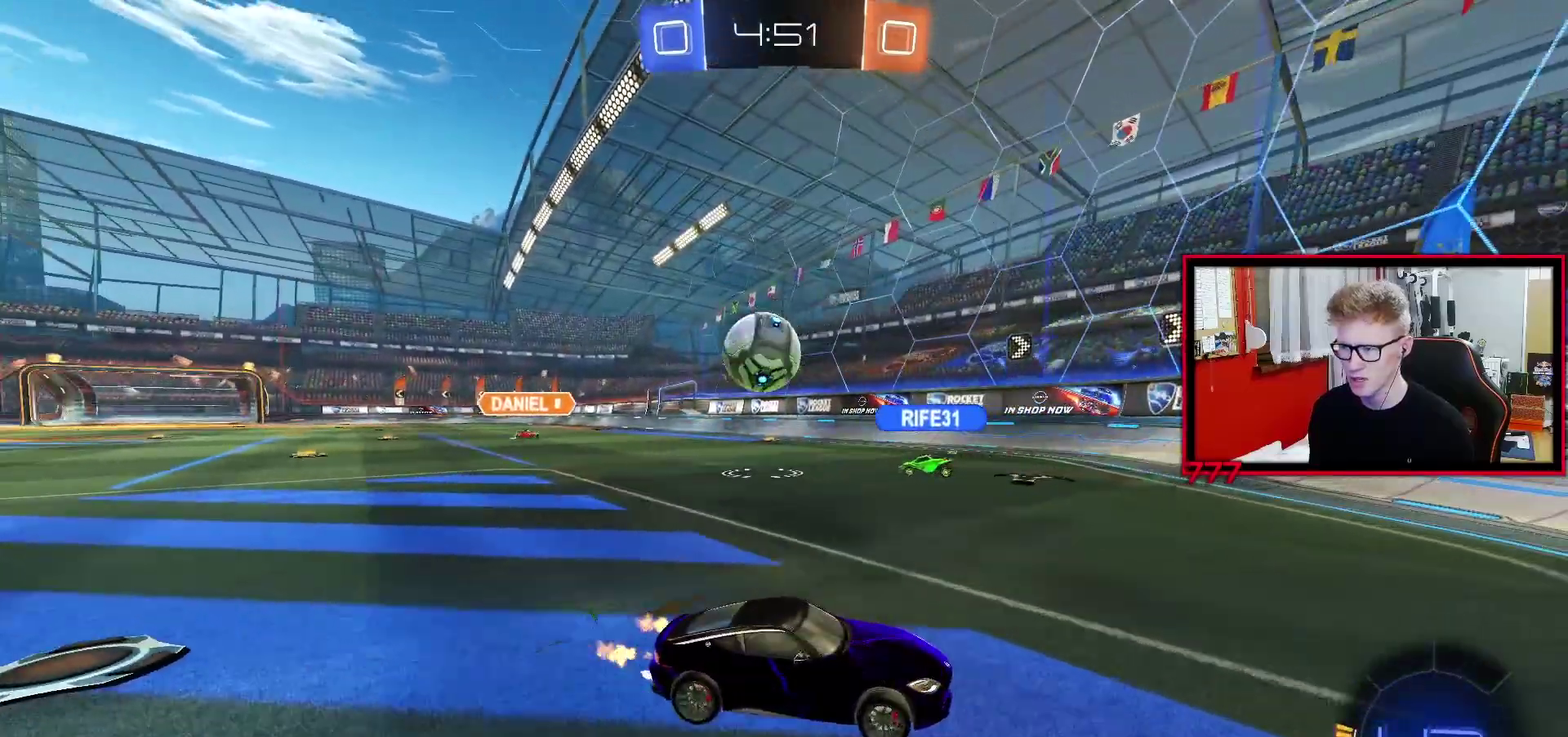
{"buttons": ["R2"], "left_stick": "up-right", "right_stick": "center", "events": [[67, "L1", "down"], [67, "left_stick", "up-right"], [283, "L1", "up"]]}